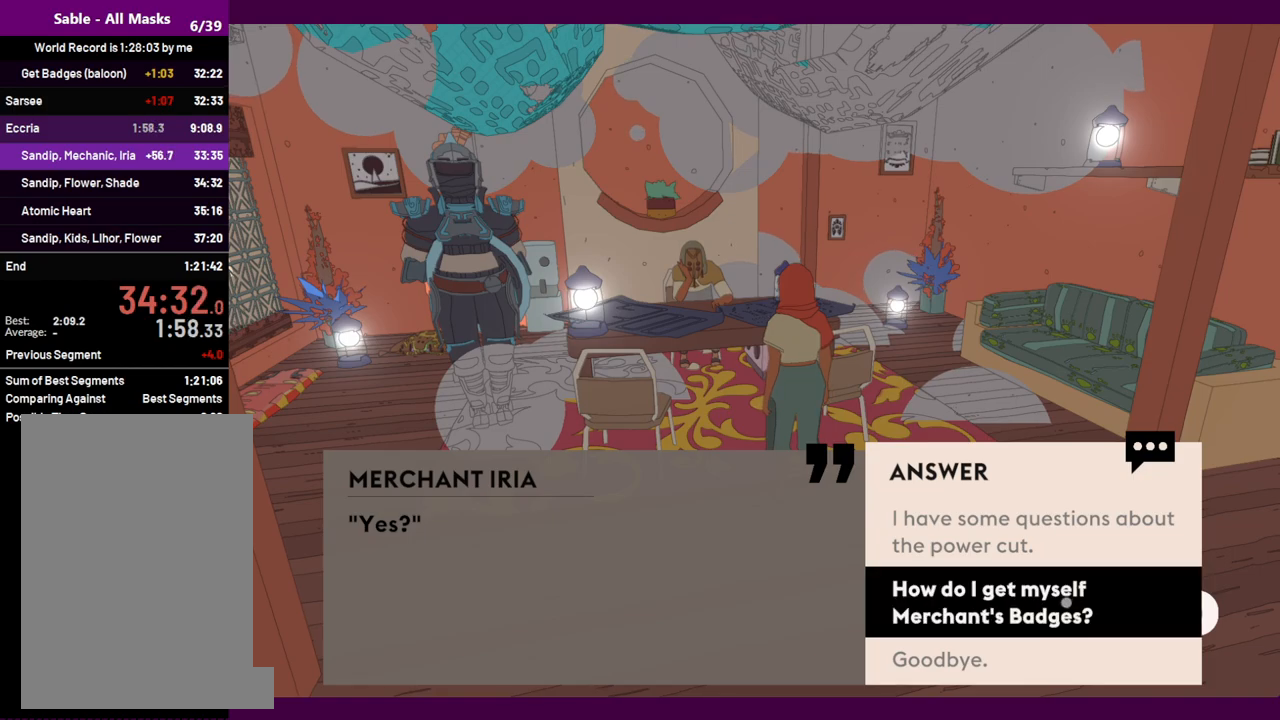
Gameplay with keyboard and mouse; each line is a JSON object with the keys and mouse buttons held at the frame after it. "events" lists presses ("down") and releases ("up") of "1", "2", "3", "4", "5", "a", "alt", "c", "ctrl", "d", "e", "f", "q", "r", "s", "shift", "space", "v", "w", "x", "z", "mouse_left", "mouse_middle", "mouse_right", "mouse_wheel_up" and "mouse_wheel_down" between this image and that frame as [ms after this image, input, new state], when the widget could be followed in between. "mouse_left", "mouse_middle", "mouse_right", "mouse_wheel_up", "mouse_wheel_down" = the "left", "middle", "right", "wheel_up", "wheel_down" buttons of the "mouse" list. No other keys are recorded. Mouse movement is not recorded.
{"keys": [], "mouse": ["left"], "events": [[117, "e", "down"], [167, "e", "up"], [167, "mouse_left", "down"], [267, "e", "down"], [267, "mouse_left", "up"], [317, "e", "up"], [350, "mouse_left", "down"], [400, "e", "down"], [450, "e", "up"], [450, "mouse_left", "up"], [500, "mouse_left", "down"]]}
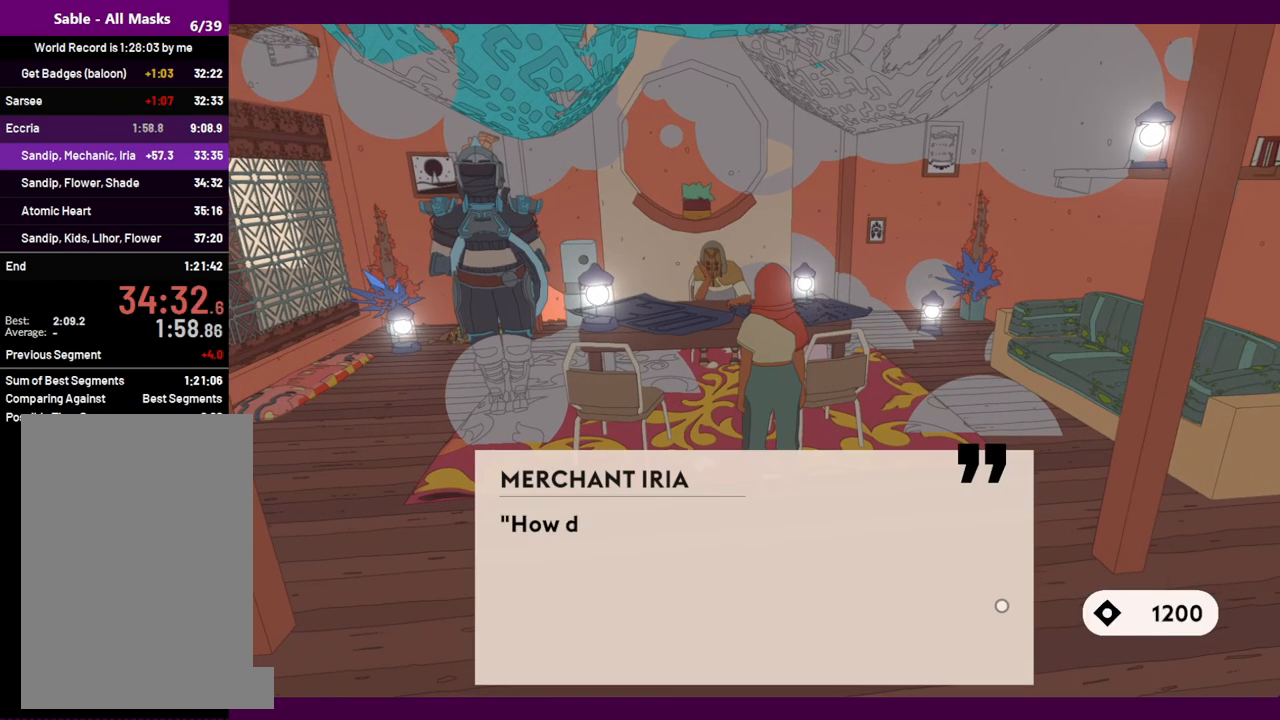
{"keys": [], "mouse": [], "events": [[50, "e", "down"], [50, "mouse_left", "up"], [84, "e", "up"], [184, "mouse_left", "down"], [234, "mouse_left", "up"]]}
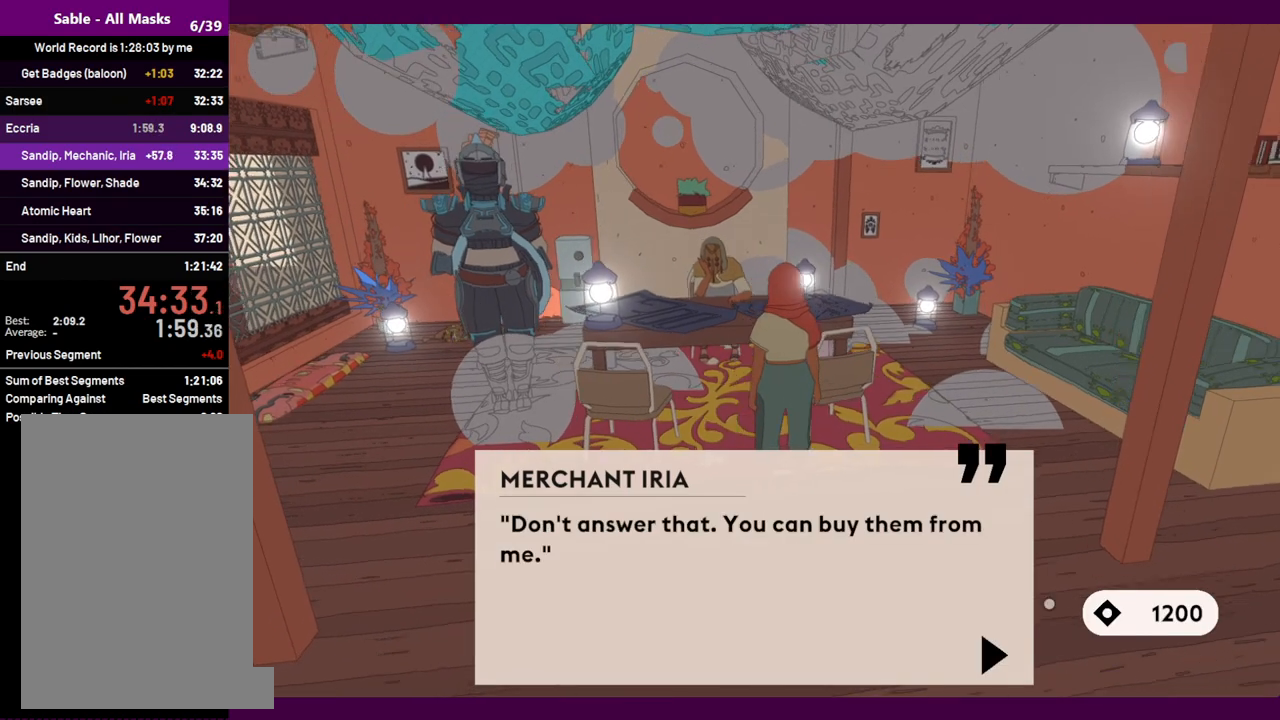
{"keys": [], "mouse": [], "events": [[50, "mouse_left", "down"], [150, "mouse_left", "up"]]}
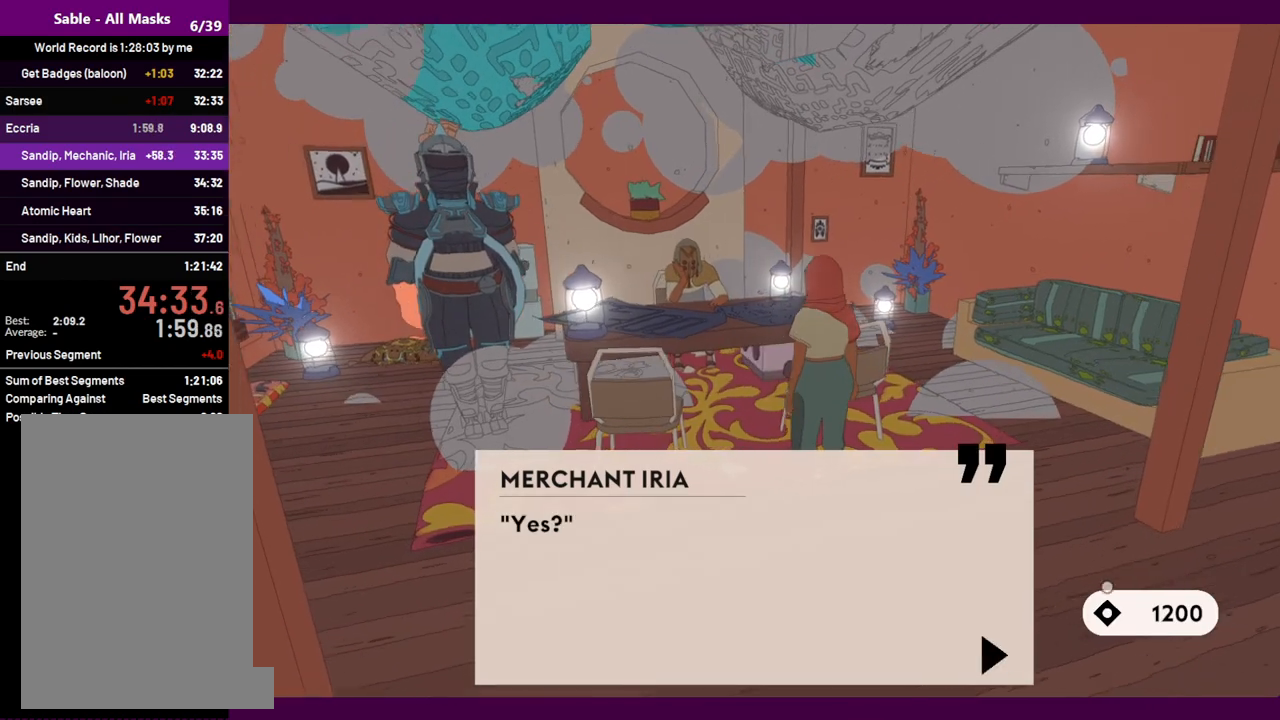
{"keys": [], "mouse": [], "events": [[17, "mouse_left", "down"], [117, "mouse_left", "up"], [167, "mouse_left", "down"], [250, "mouse_left", "up"], [300, "mouse_left", "down"], [400, "mouse_left", "up"]]}
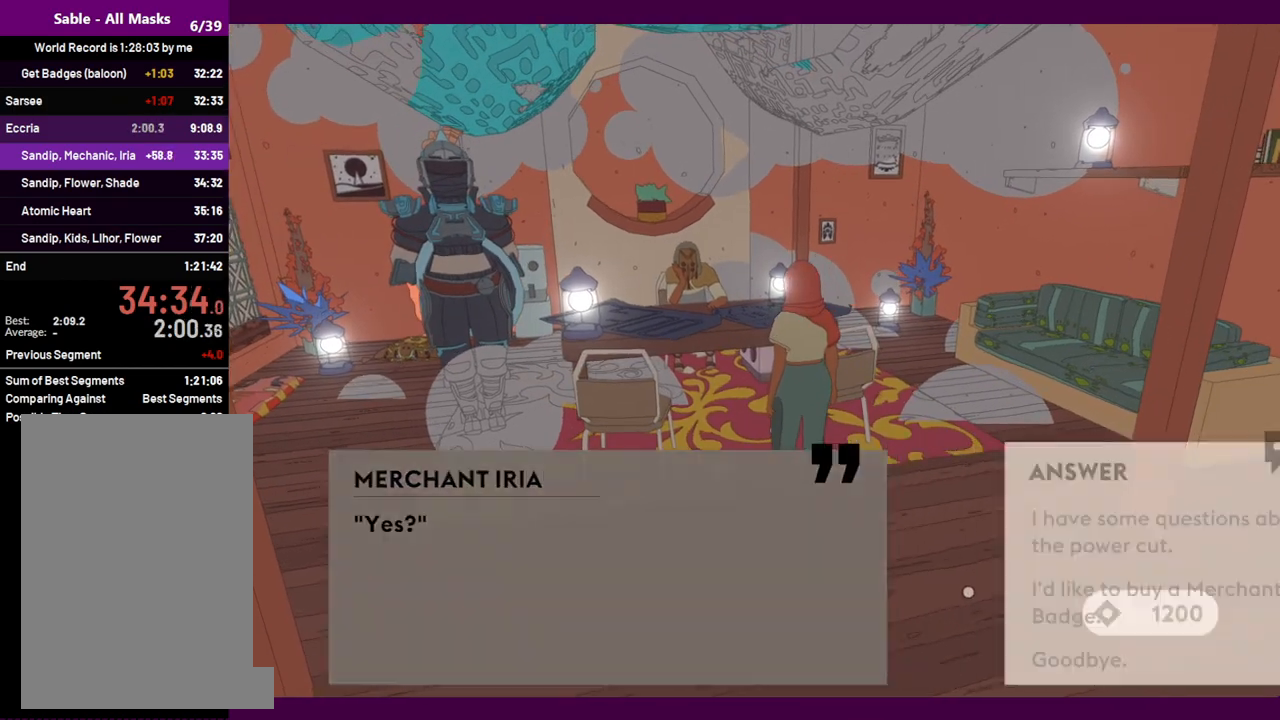
{"keys": [], "mouse": [], "events": []}
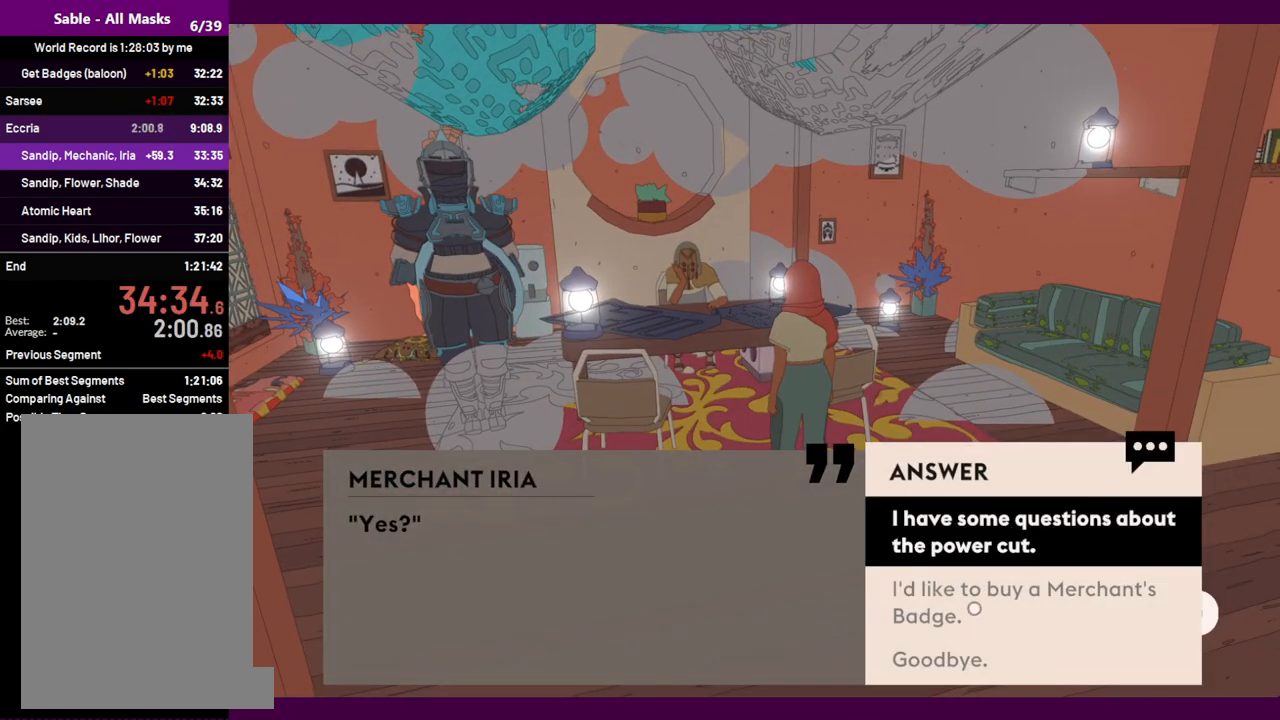
{"keys": [], "mouse": [], "events": []}
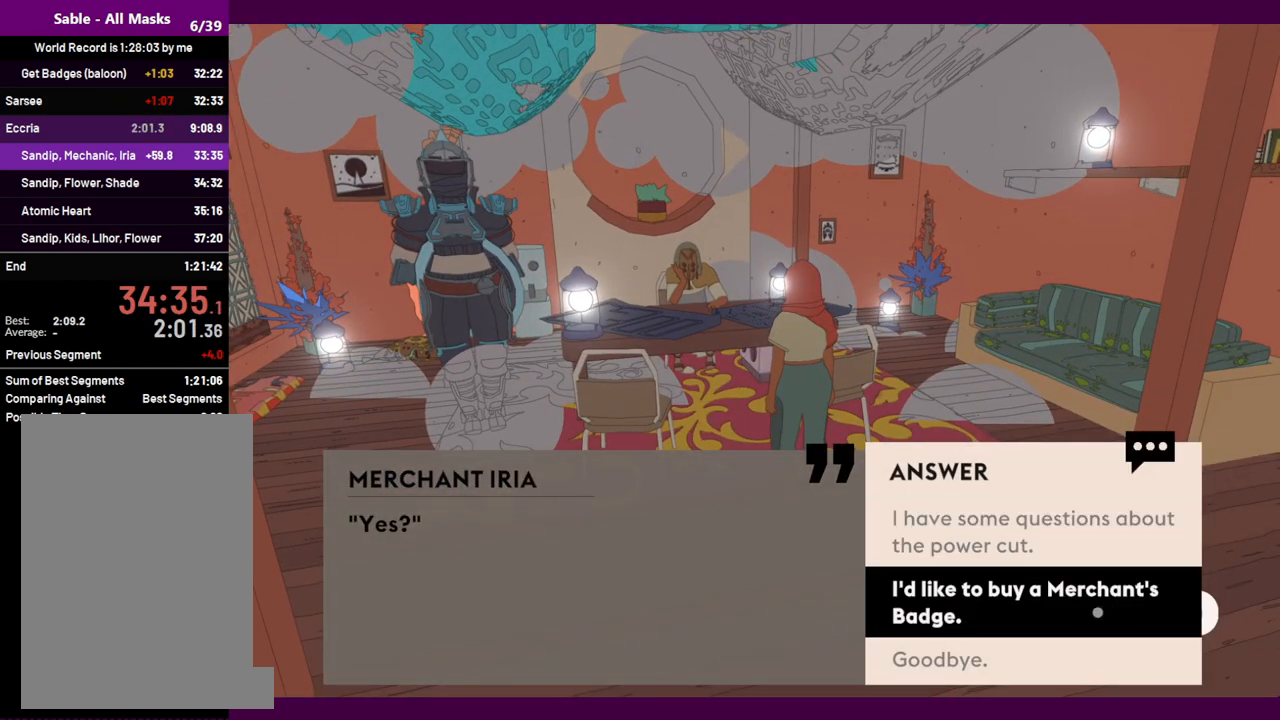
{"keys": [], "mouse": ["left"], "events": [[167, "mouse_left", "down"], [217, "mouse_left", "up"], [400, "e", "down"], [450, "e", "up"], [450, "mouse_left", "down"]]}
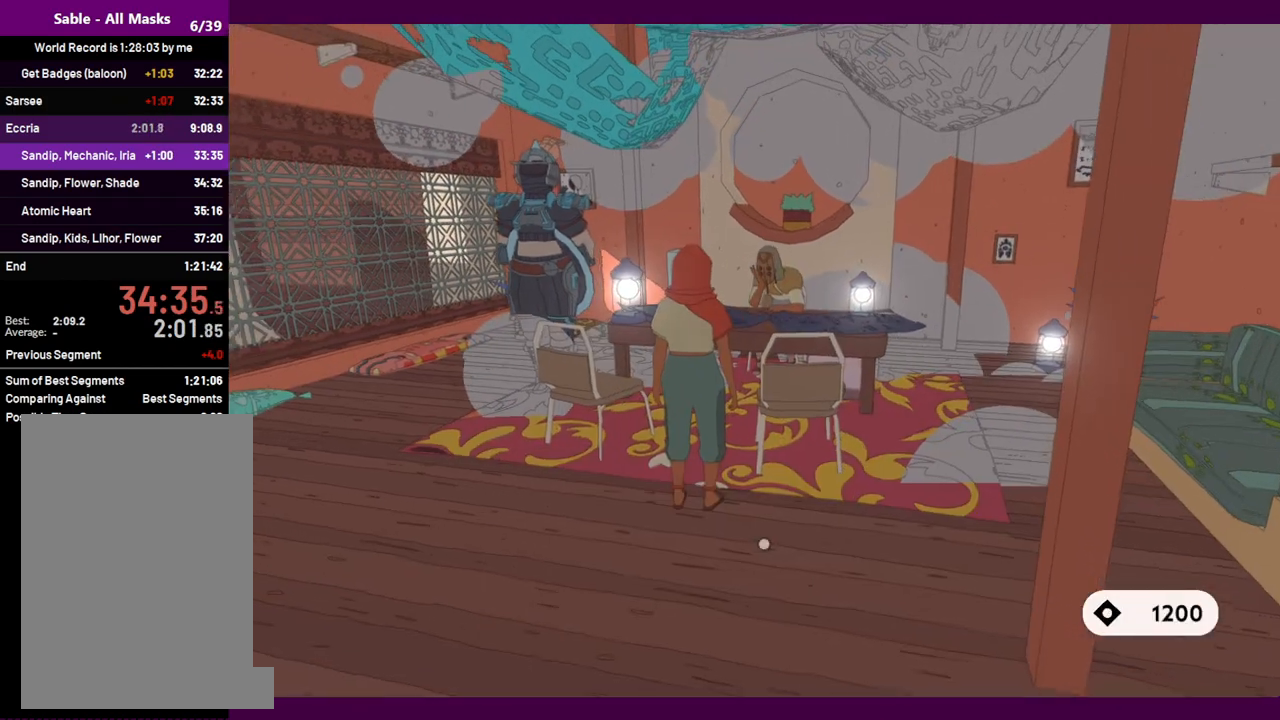
{"keys": [], "mouse": [], "events": [[50, "e", "down"], [50, "mouse_left", "up"], [84, "e", "up"], [134, "mouse_left", "down"], [184, "e", "down"], [184, "mouse_left", "up"], [234, "e", "up"]]}
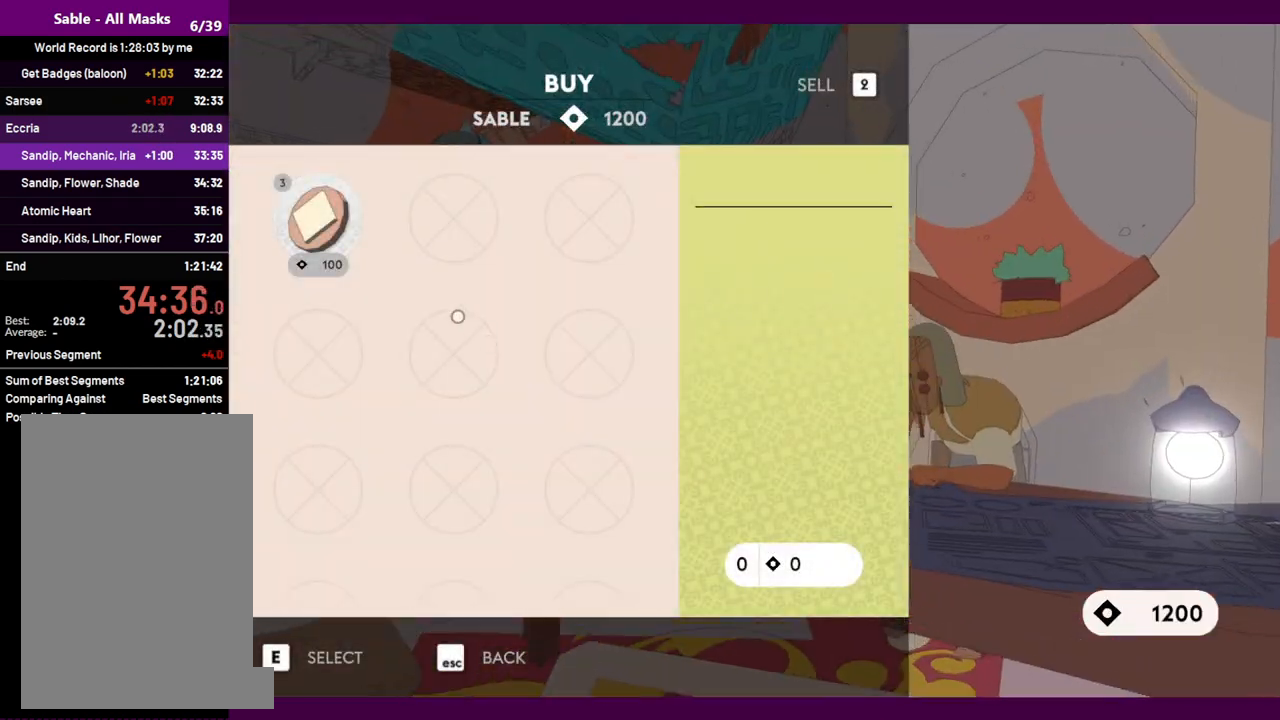
{"keys": ["d"], "mouse": [], "events": [[284, "mouse_left", "down"], [384, "mouse_left", "up"], [484, "d", "down"]]}
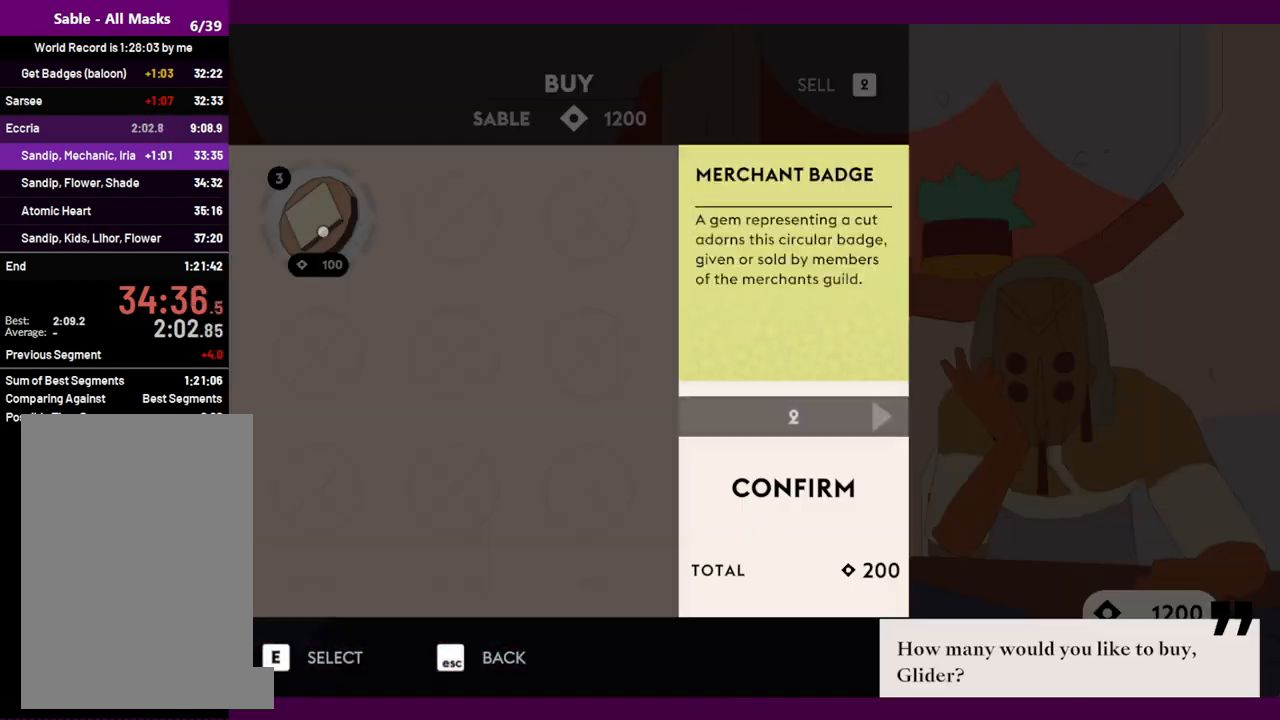
{"keys": [], "mouse": [], "events": [[67, "d", "up"], [117, "d", "down"], [217, "d", "up"], [267, "d", "down"], [350, "d", "up"]]}
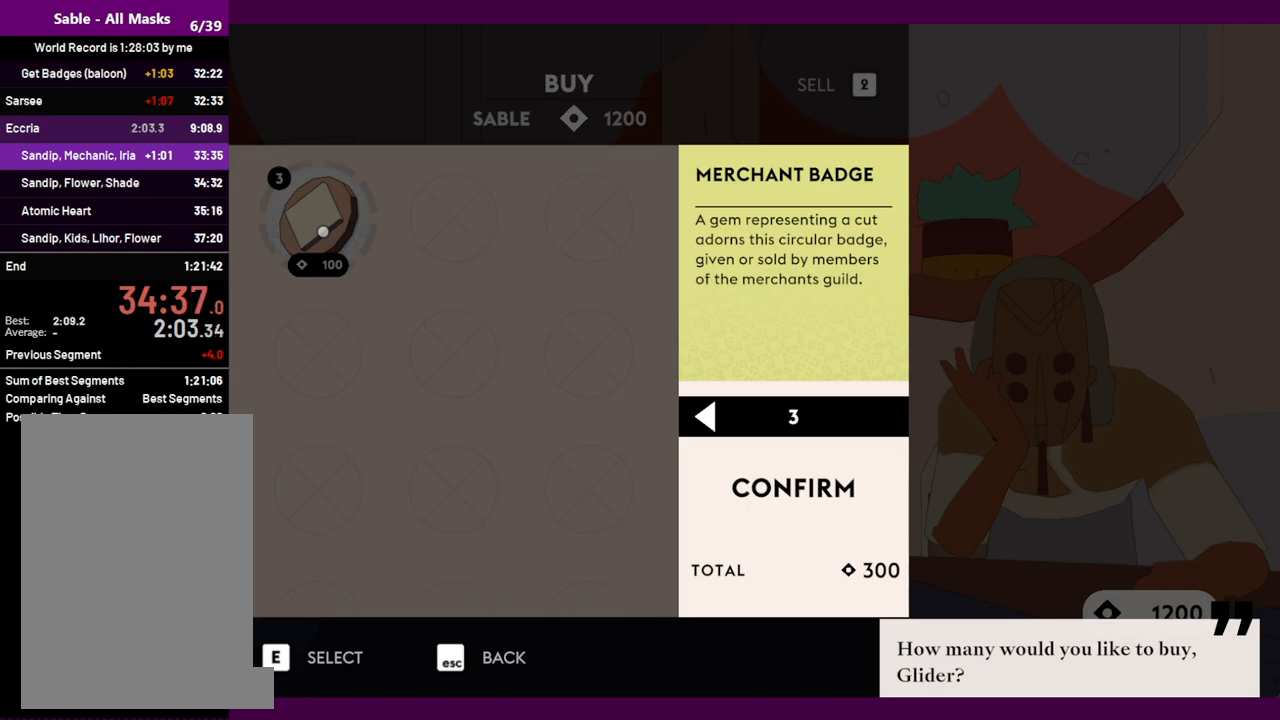
{"keys": [], "mouse": [], "events": [[34, "e", "down"], [84, "e", "up"], [234, "e", "down"], [267, "e", "up"], [317, "e", "down"], [417, "e", "up"]]}
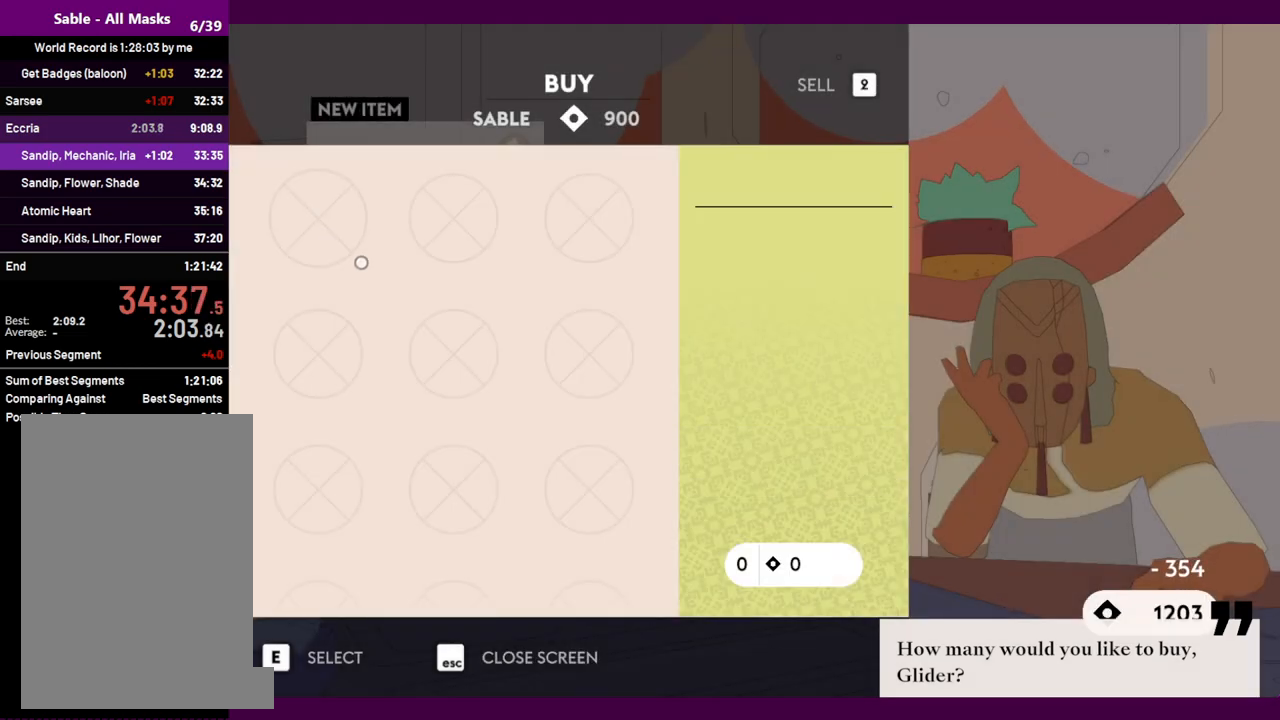
{"keys": [], "mouse": [], "events": []}
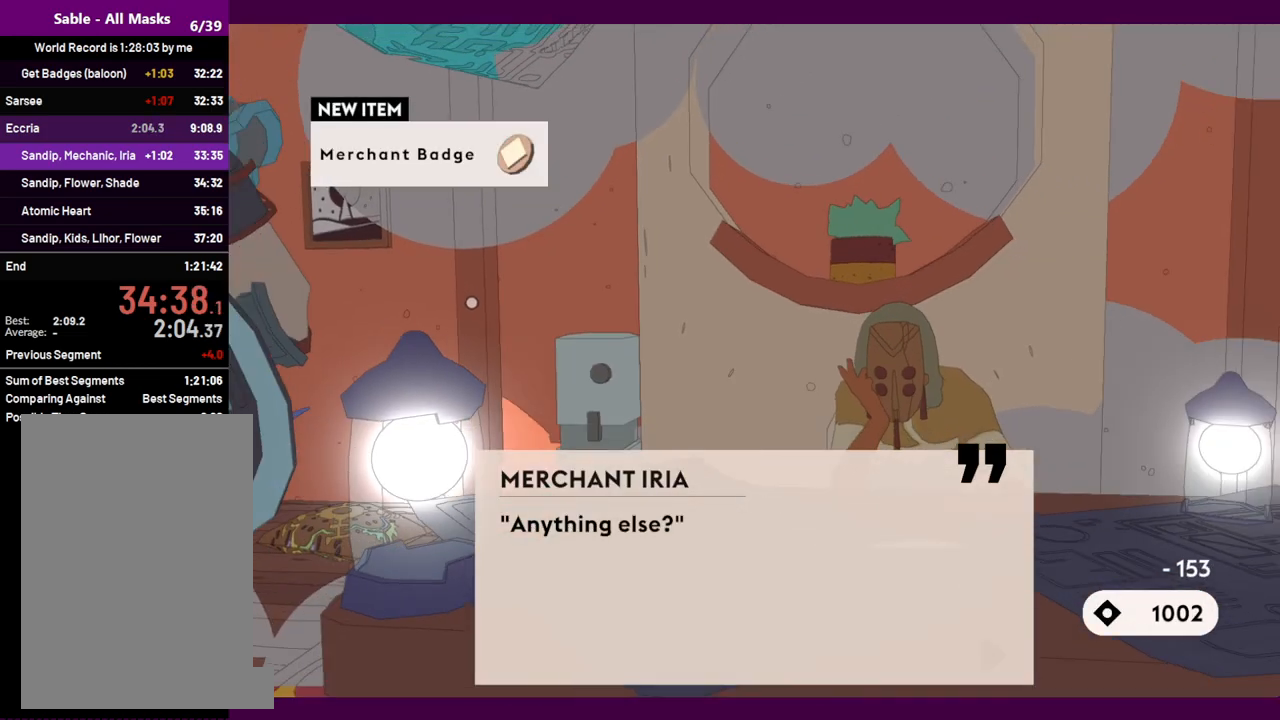
{"keys": [], "mouse": [], "events": [[150, "r", "down"], [200, "r", "up"], [400, "mouse_left", "down"], [484, "mouse_left", "up"]]}
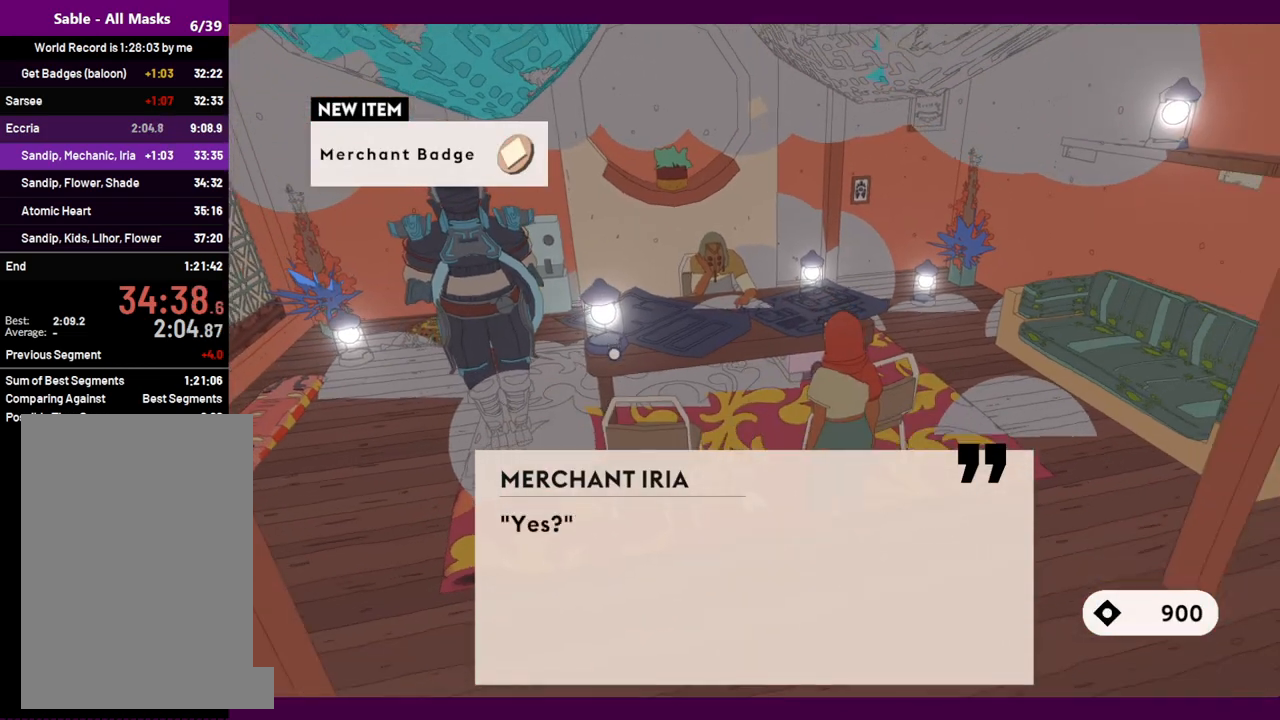
{"keys": [], "mouse": [], "events": [[134, "mouse_left", "down"], [167, "mouse_left", "up"], [267, "mouse_left", "down"], [317, "mouse_left", "up"]]}
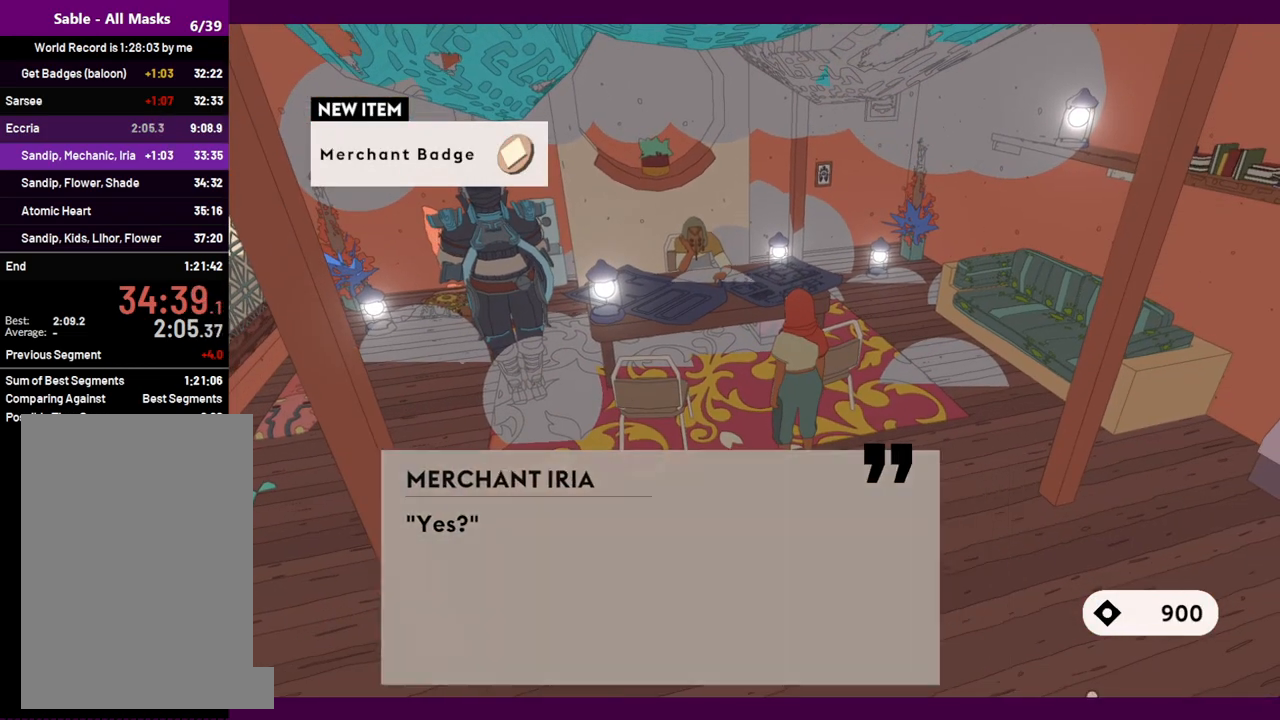
{"keys": [], "mouse": ["wheel_down"], "events": [[367, "mouse_wheel_down", "down"]]}
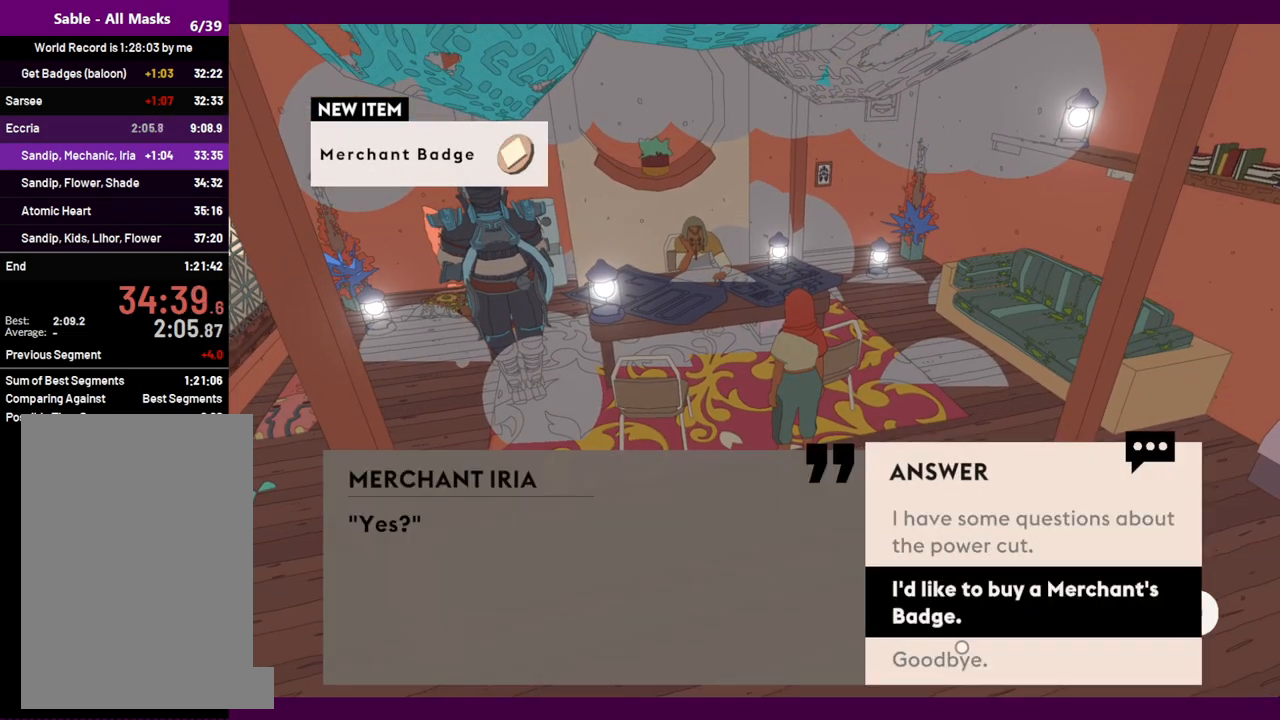
{"keys": [], "mouse": [], "events": [[17, "mouse_wheel_down", "up"], [300, "mouse_left", "down"], [334, "mouse_left", "up"]]}
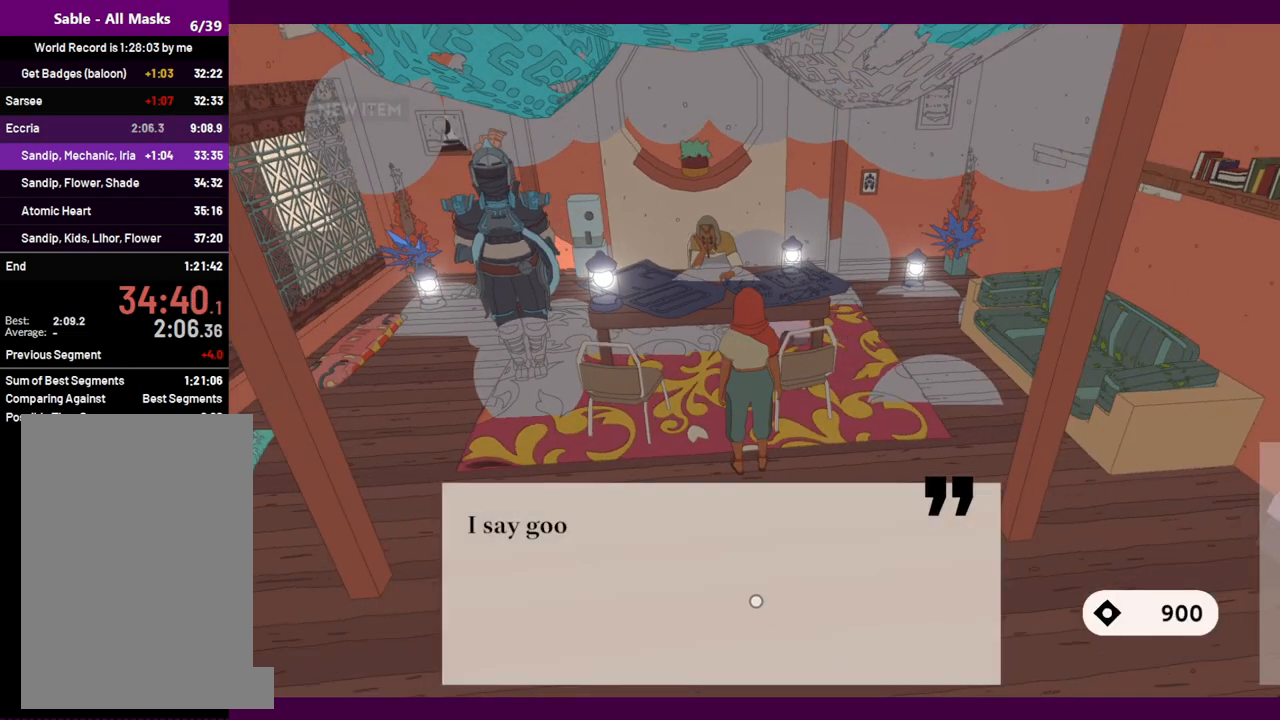
{"keys": [], "mouse": [], "events": [[67, "r", "down"], [117, "r", "up"], [250, "mouse_left", "down"], [350, "mouse_left", "up"], [400, "mouse_left", "down"], [450, "mouse_left", "up"]]}
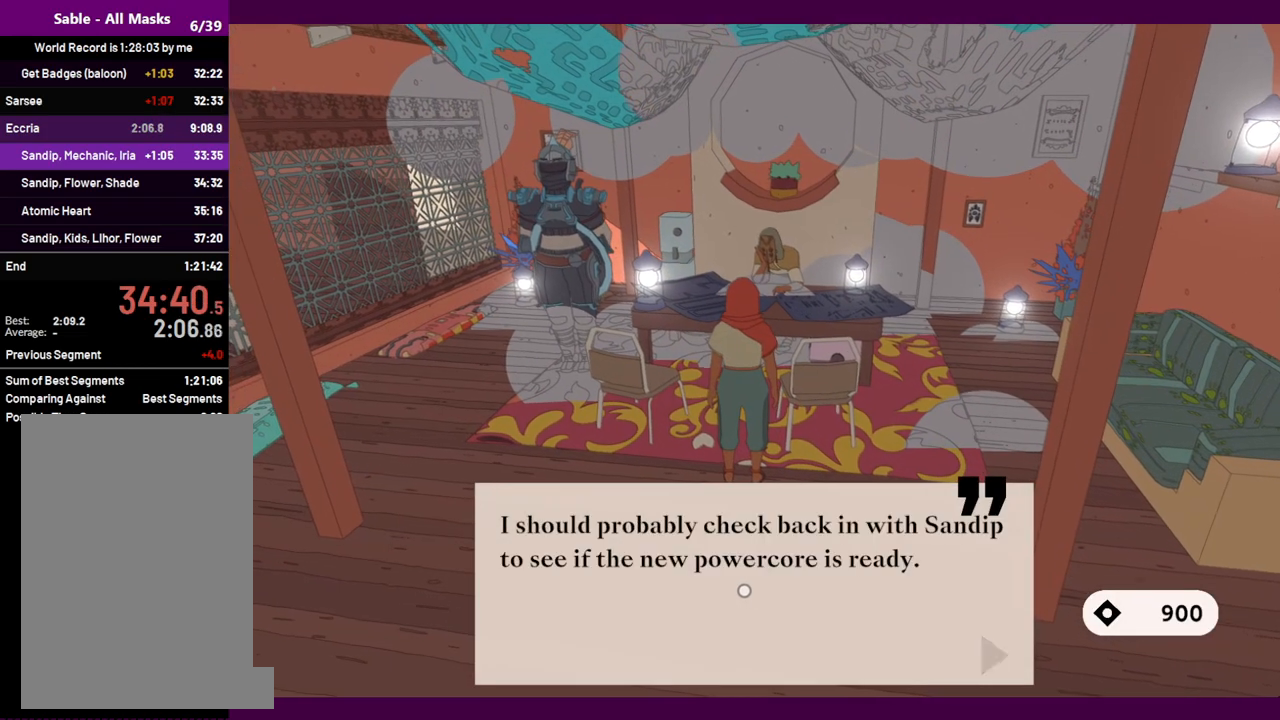
{"keys": [], "mouse": [], "events": [[84, "mouse_left", "down"], [184, "mouse_left", "up"], [417, "r", "down"], [450, "r", "up"]]}
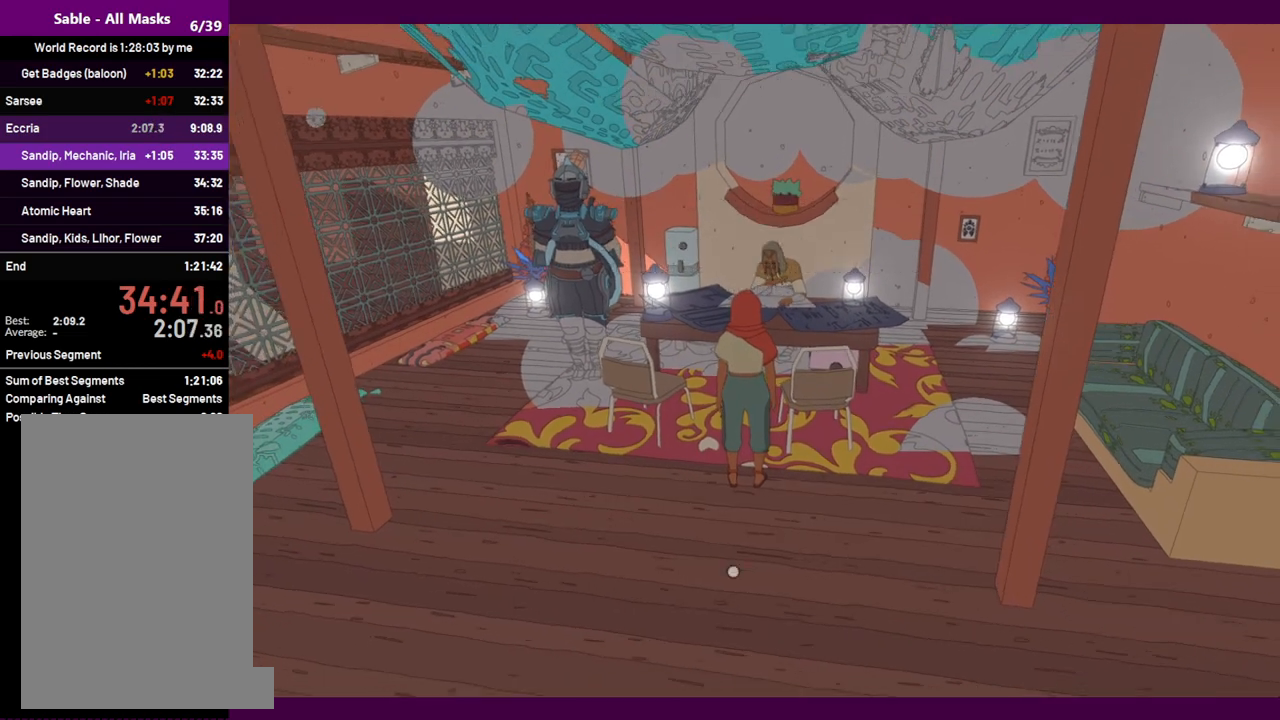
{"keys": [], "mouse": [], "events": []}
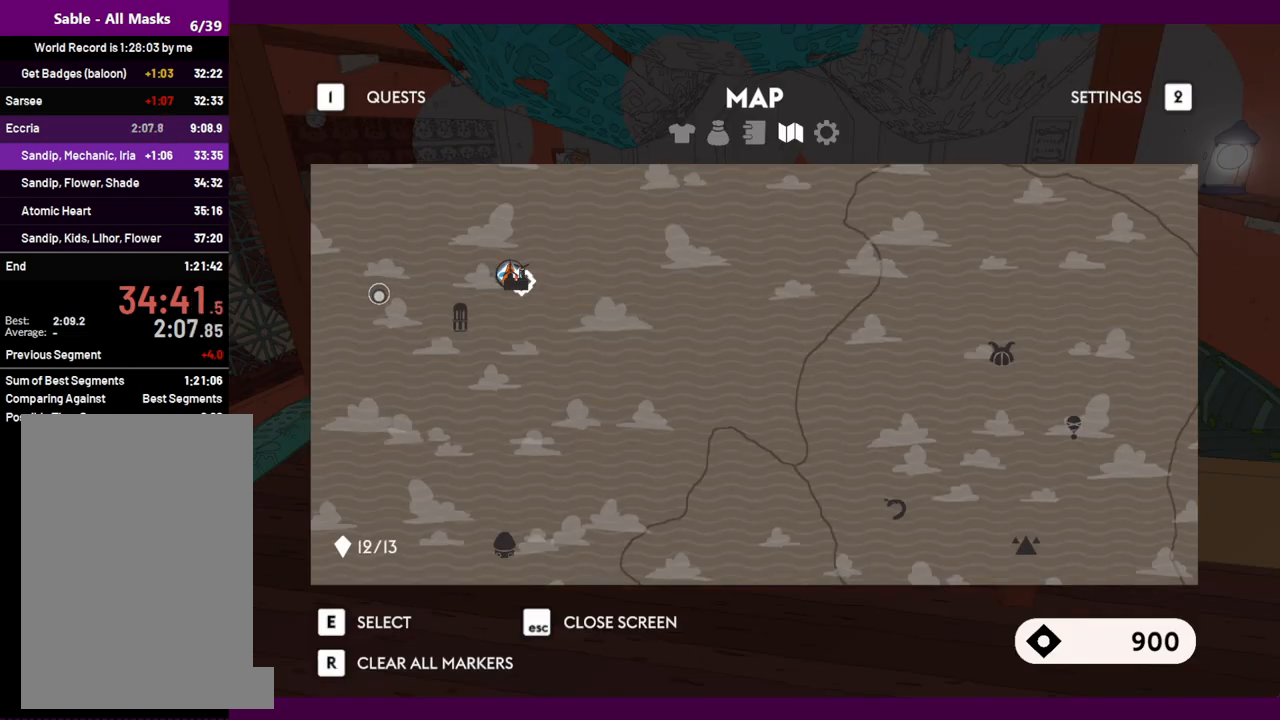
{"keys": [], "mouse": [], "events": []}
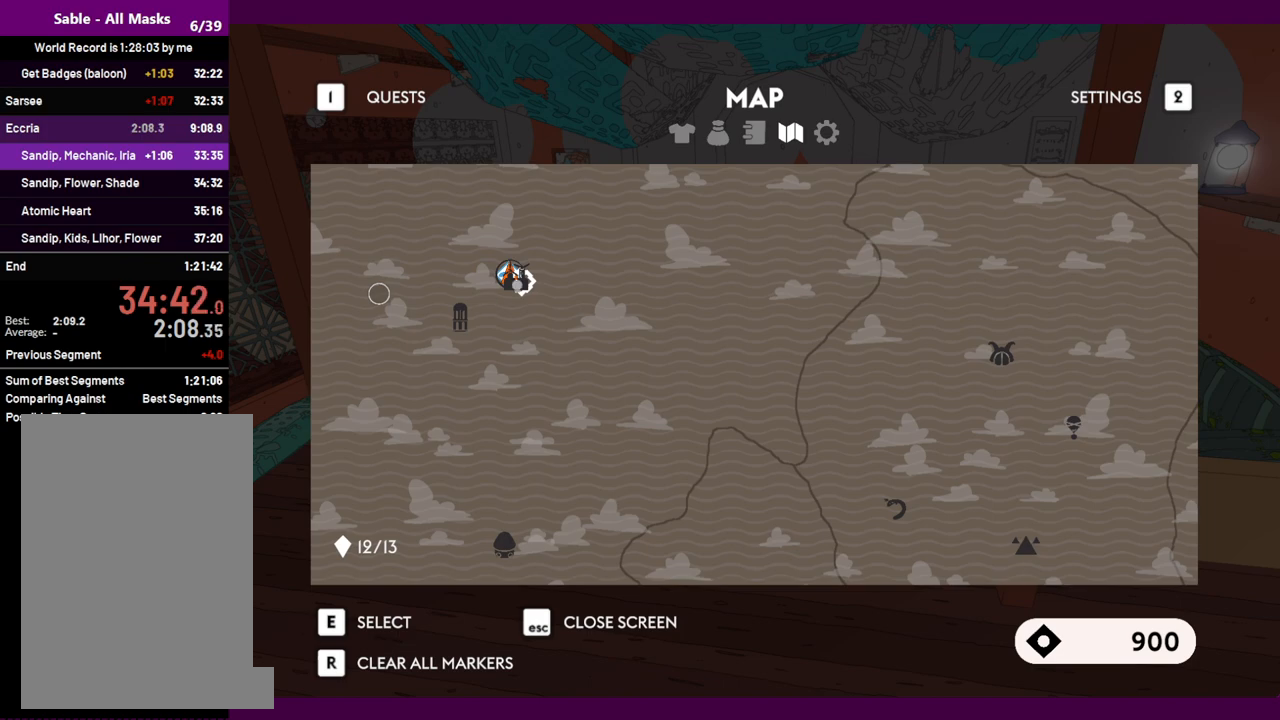
{"keys": [], "mouse": [], "events": [[350, "mouse_left", "down"], [400, "mouse_left", "up"]]}
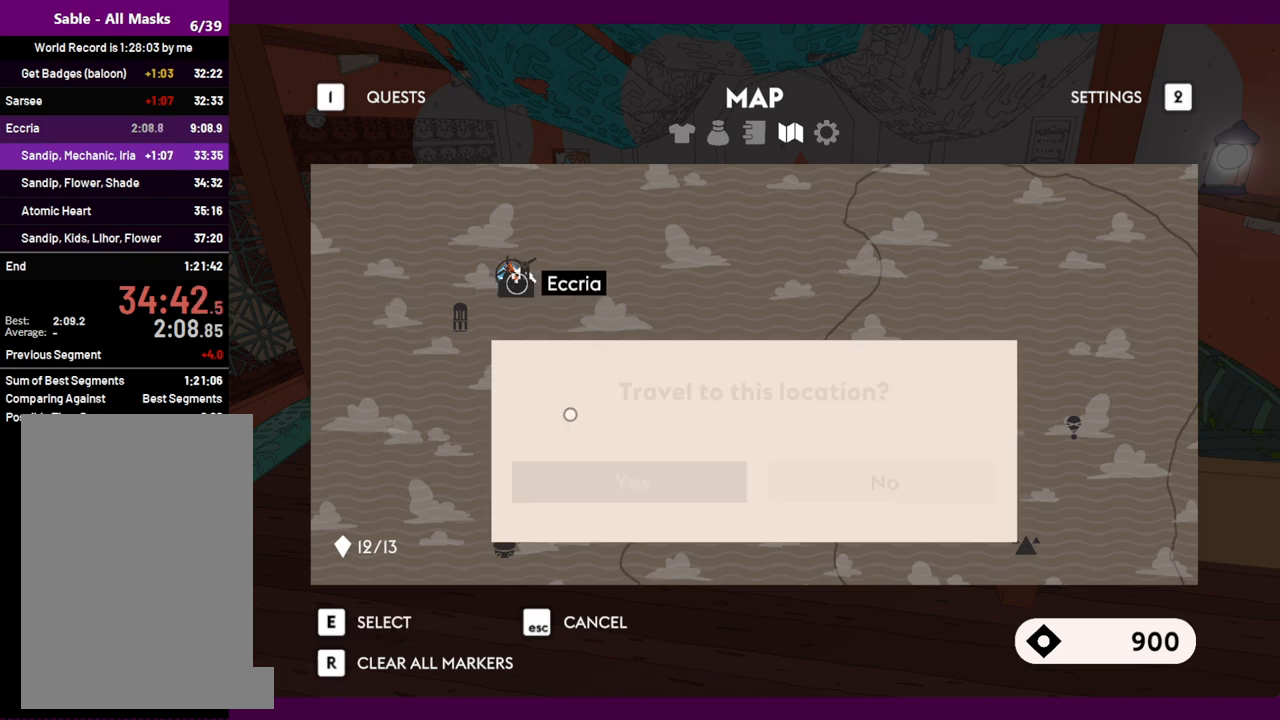
{"keys": [], "mouse": [], "events": [[284, "mouse_left", "down"], [317, "mouse_left", "up"]]}
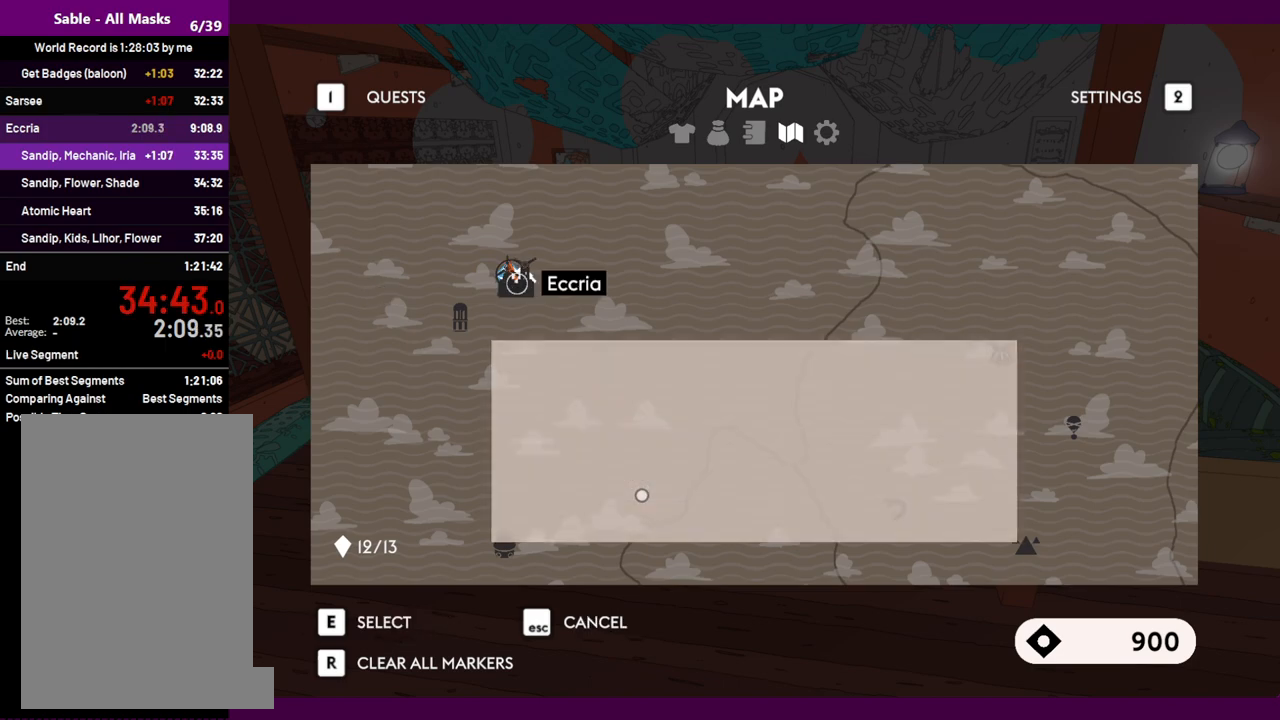
{"keys": [], "mouse": [], "events": []}
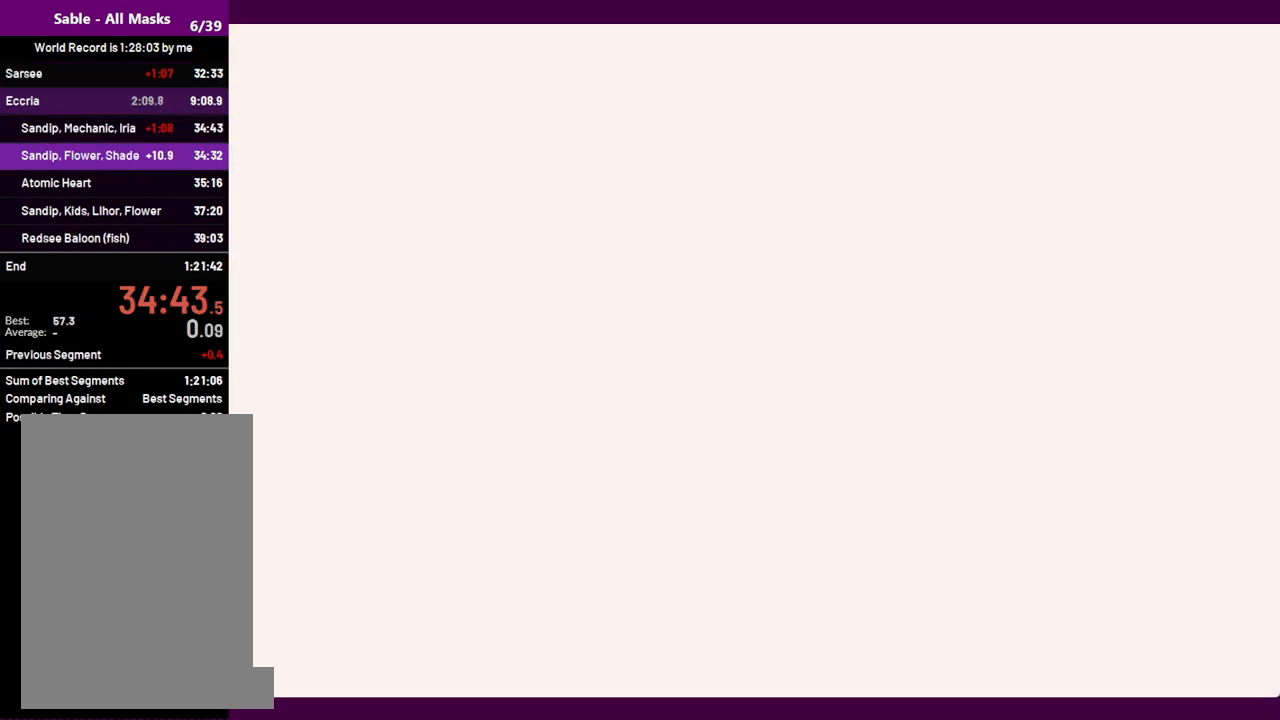
{"keys": ["s"], "mouse": [], "events": [[500, "s", "down"]]}
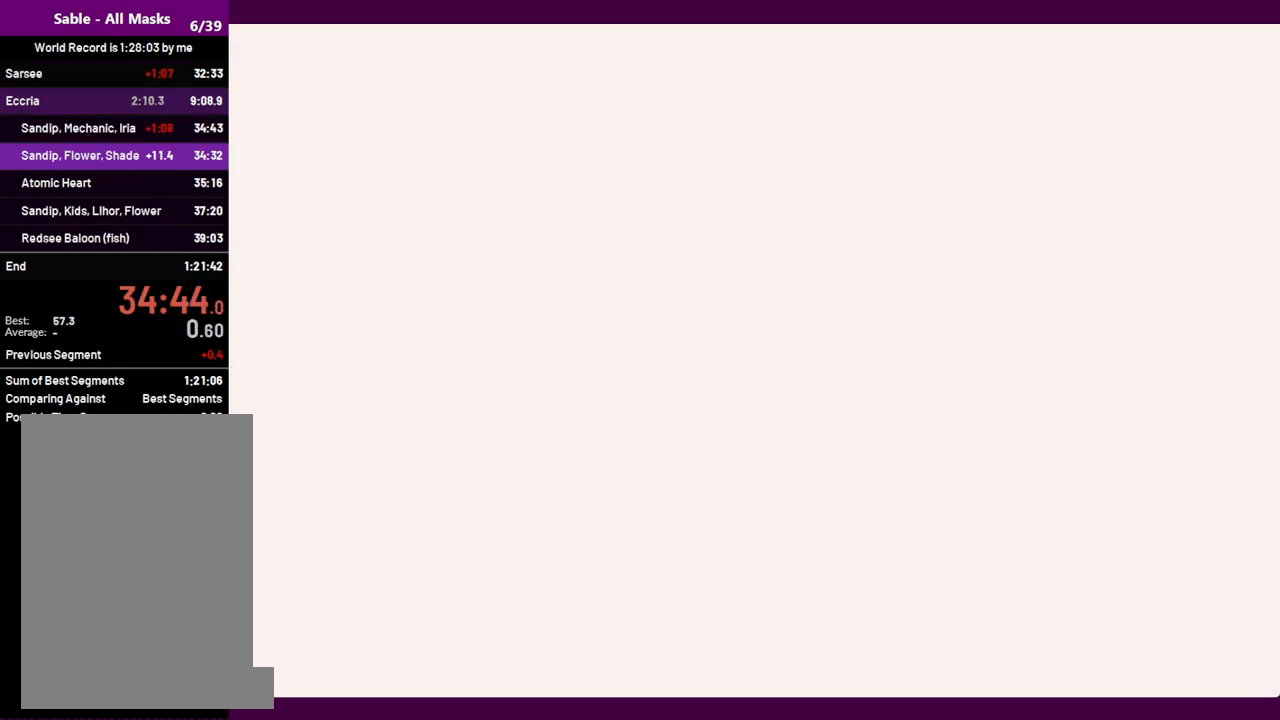
{"keys": ["s"], "mouse": [], "events": []}
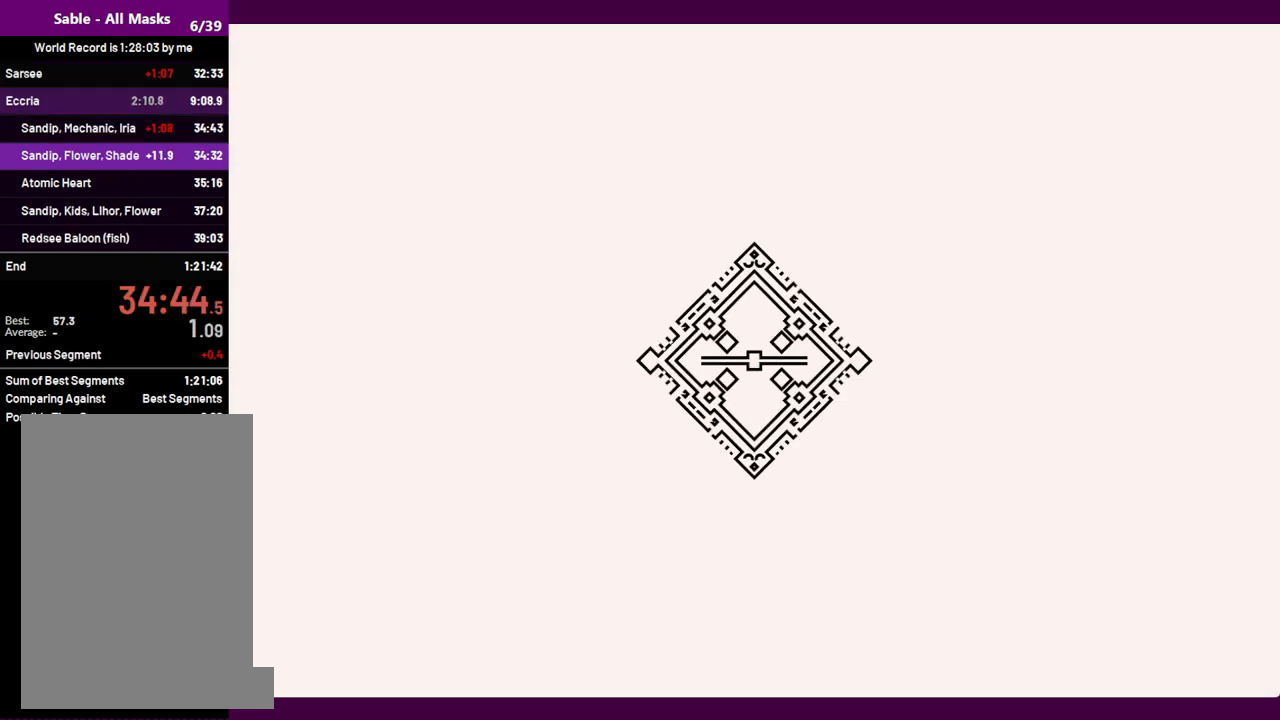
{"keys": ["s"], "mouse": [], "events": []}
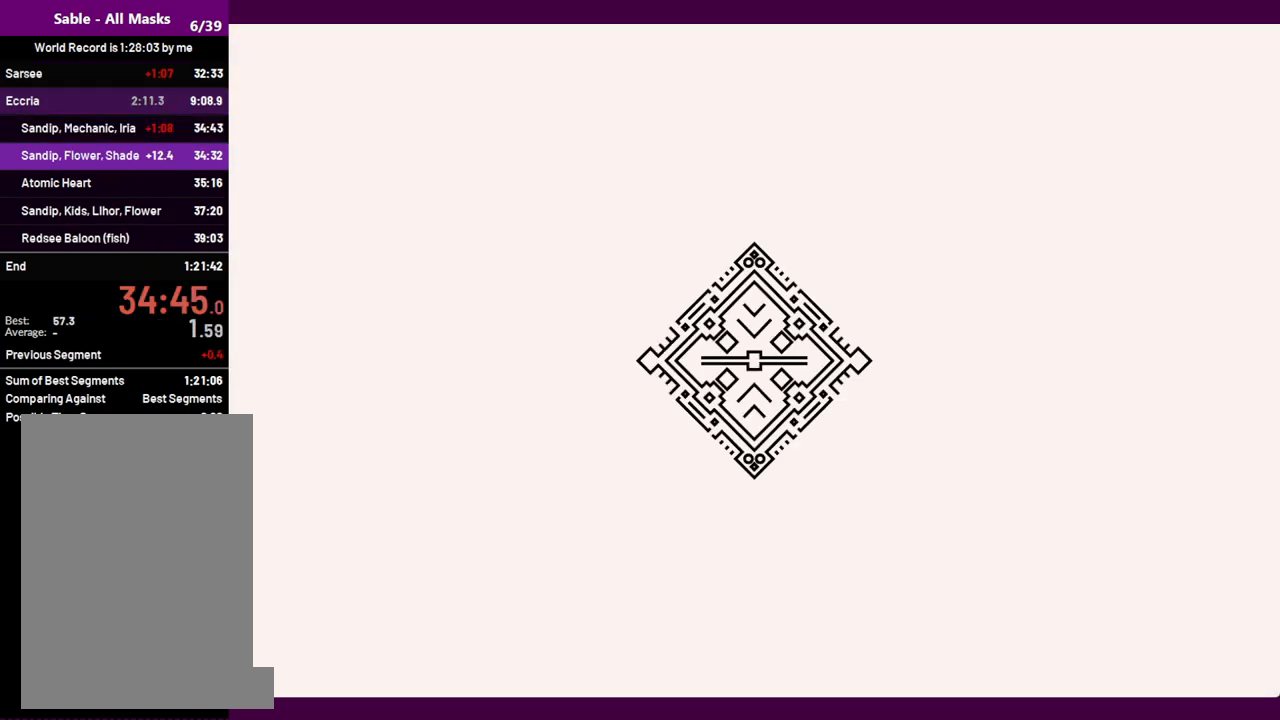
{"keys": ["s"], "mouse": [], "events": []}
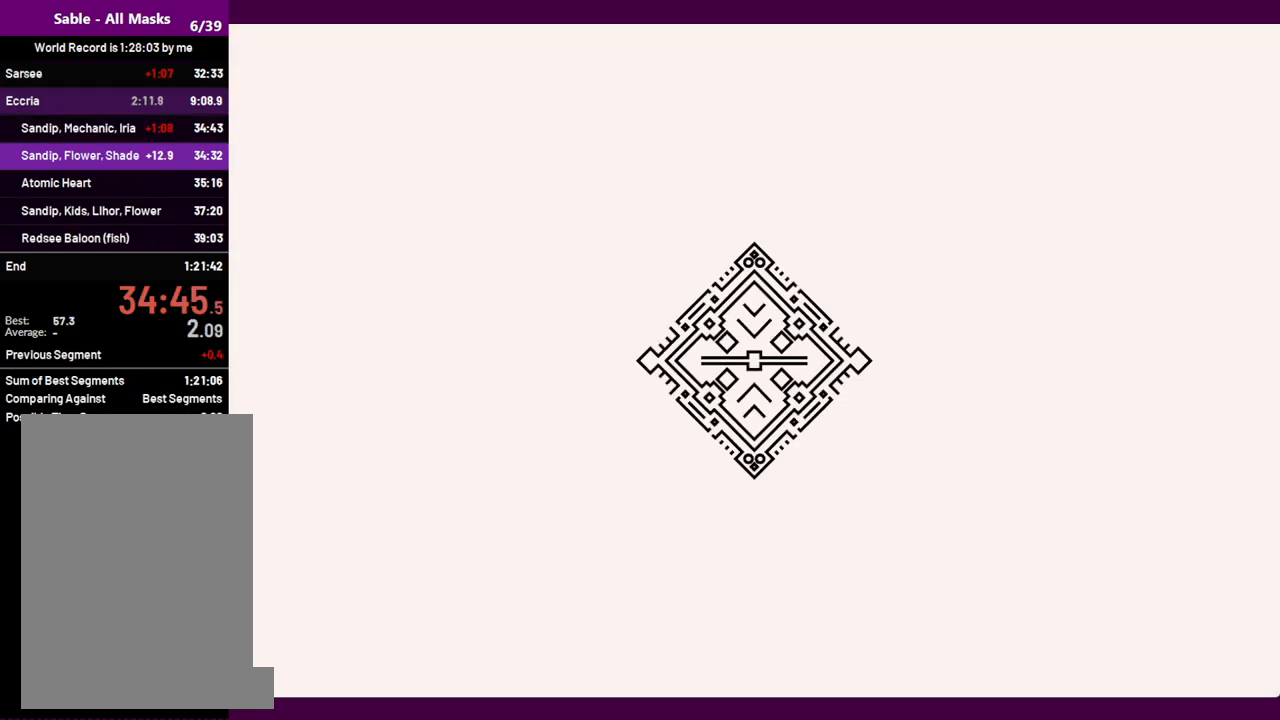
{"keys": ["s"], "mouse": [], "events": []}
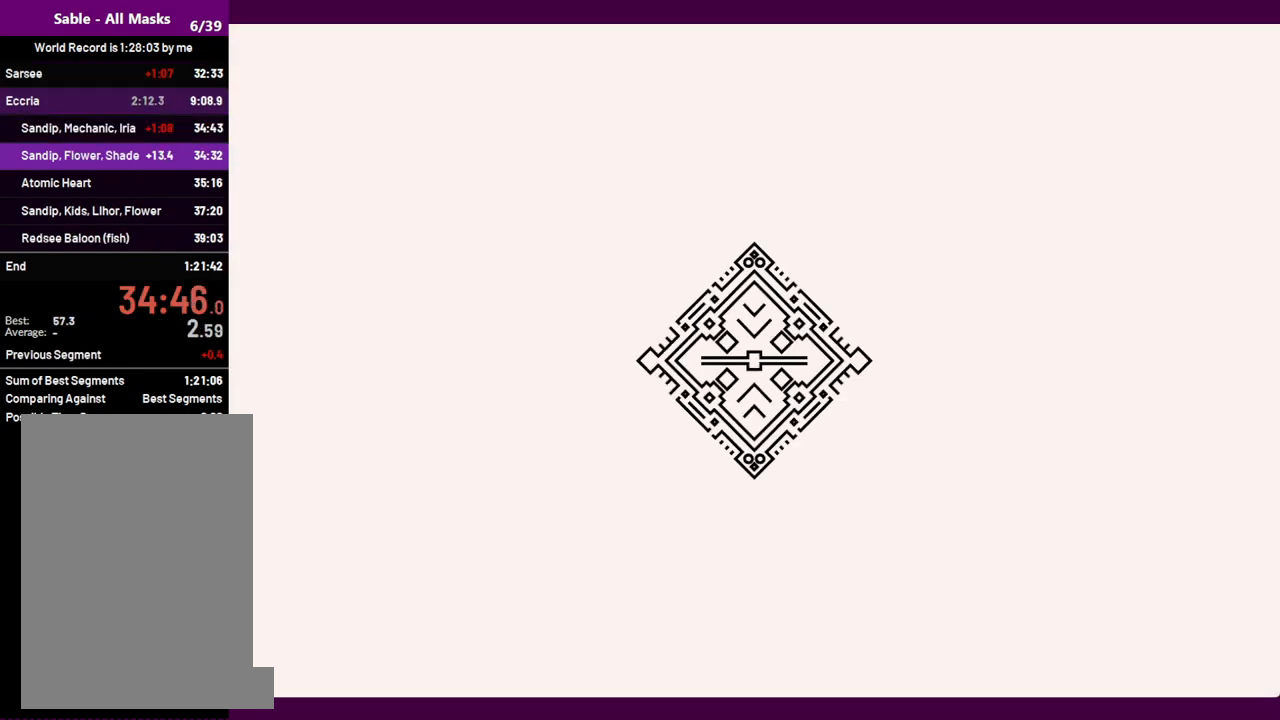
{"keys": ["s"], "mouse": [], "events": []}